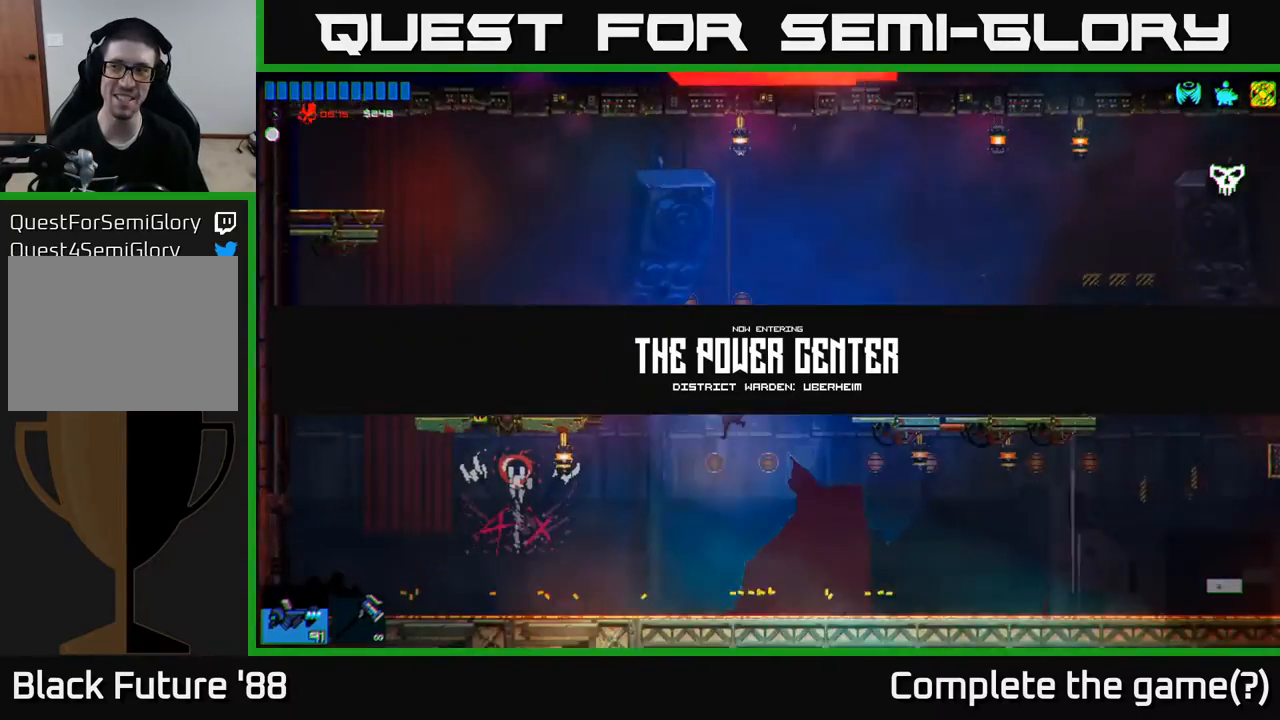
Gameplay with a controller (Xbox layout); each line is a JSON object with the inputs held at the frame after it. "events" lists button and stick changes between this image and that frame as [ms after this image, input, new state], when the widget could be followed in between.
{"buttons": [], "left_stick": "left", "right_stick": "center", "events": [[383, "left_stick", "left"]]}
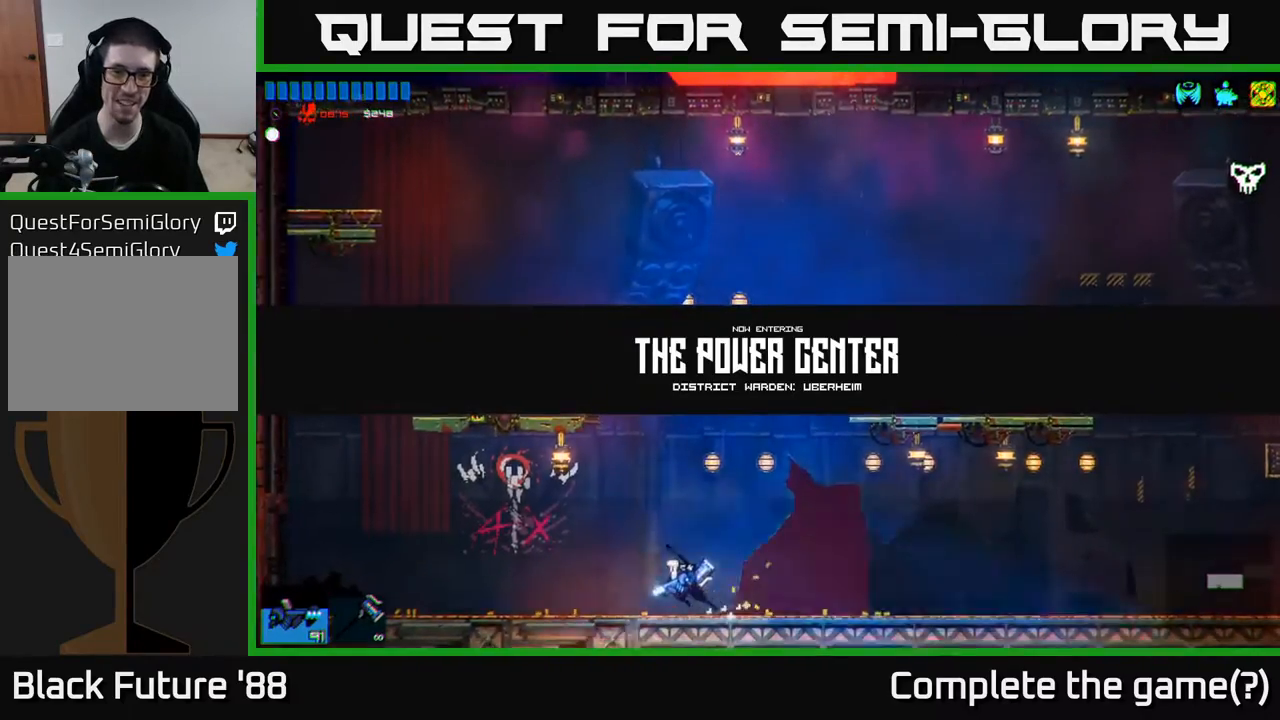
{"buttons": [], "left_stick": "left", "right_stick": "center", "events": []}
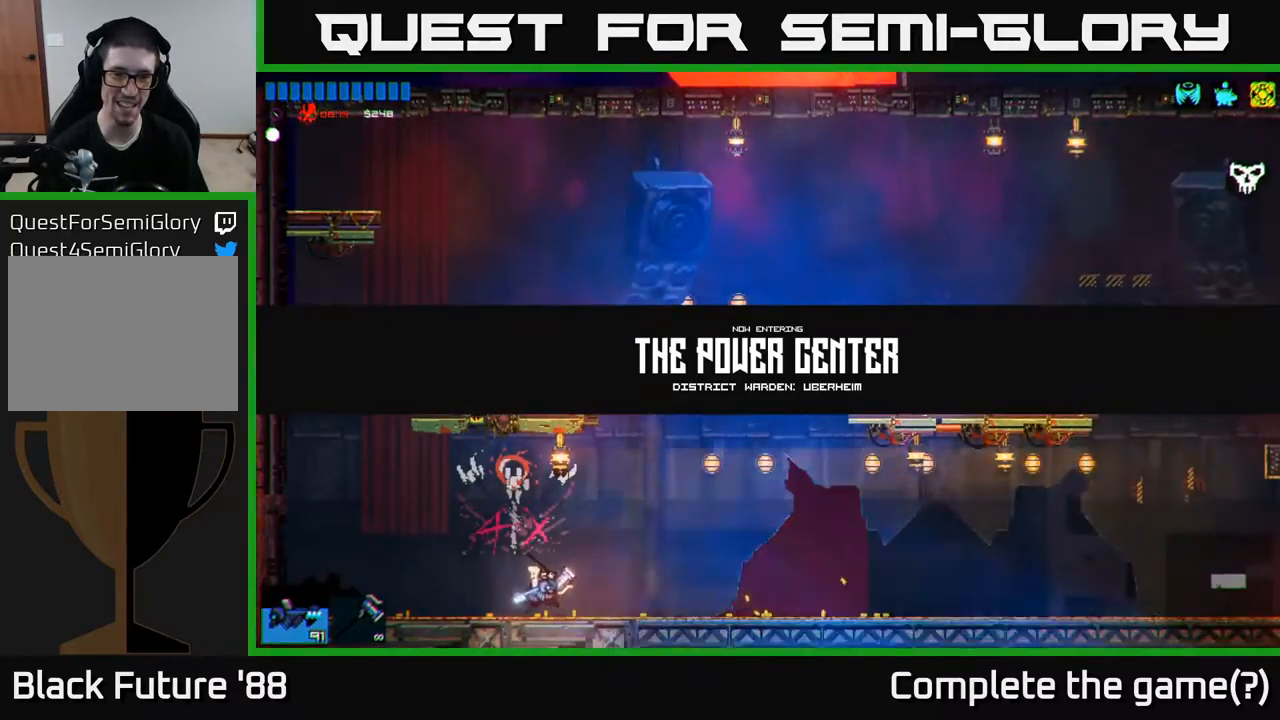
{"buttons": [], "left_stick": "right", "right_stick": "center", "events": [[117, "left_stick", "up-left"], [267, "left_stick", "right"]]}
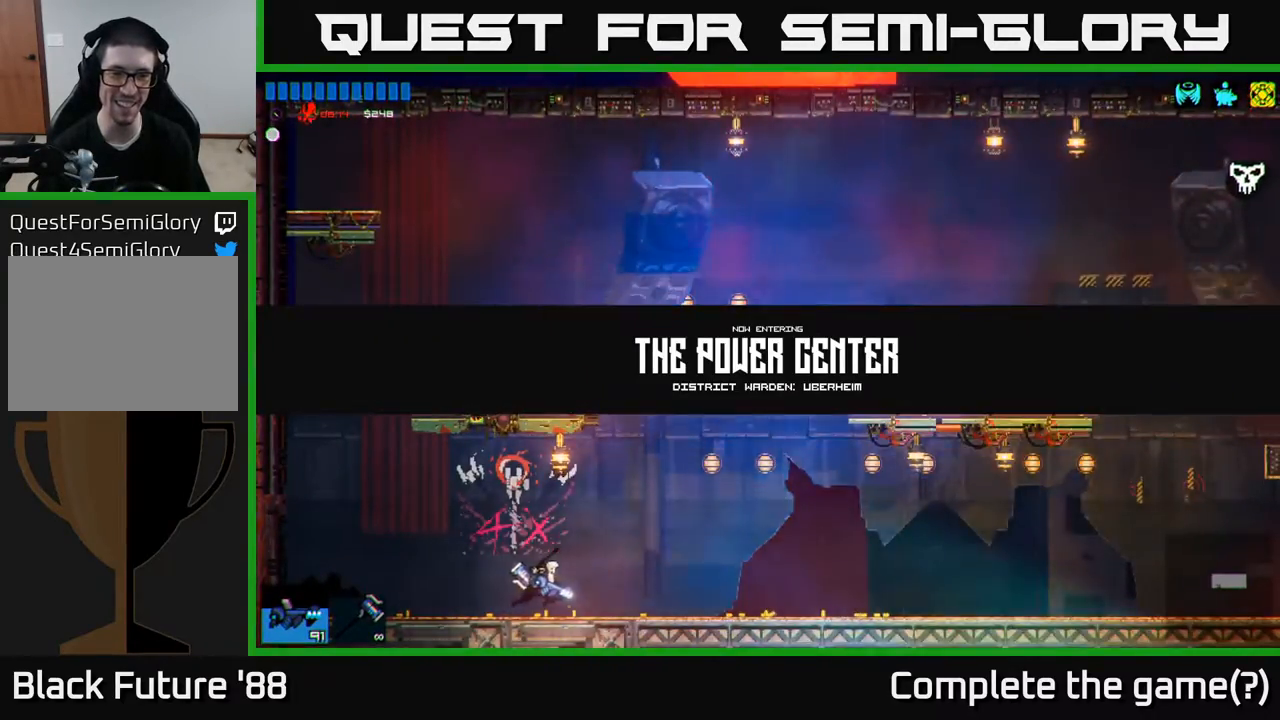
{"buttons": [], "left_stick": "right", "right_stick": "center", "events": [[17, "A", "down"], [67, "left_stick", "up-left"], [217, "A", "up"], [317, "left_stick", "up-right"], [383, "left_stick", "right"]]}
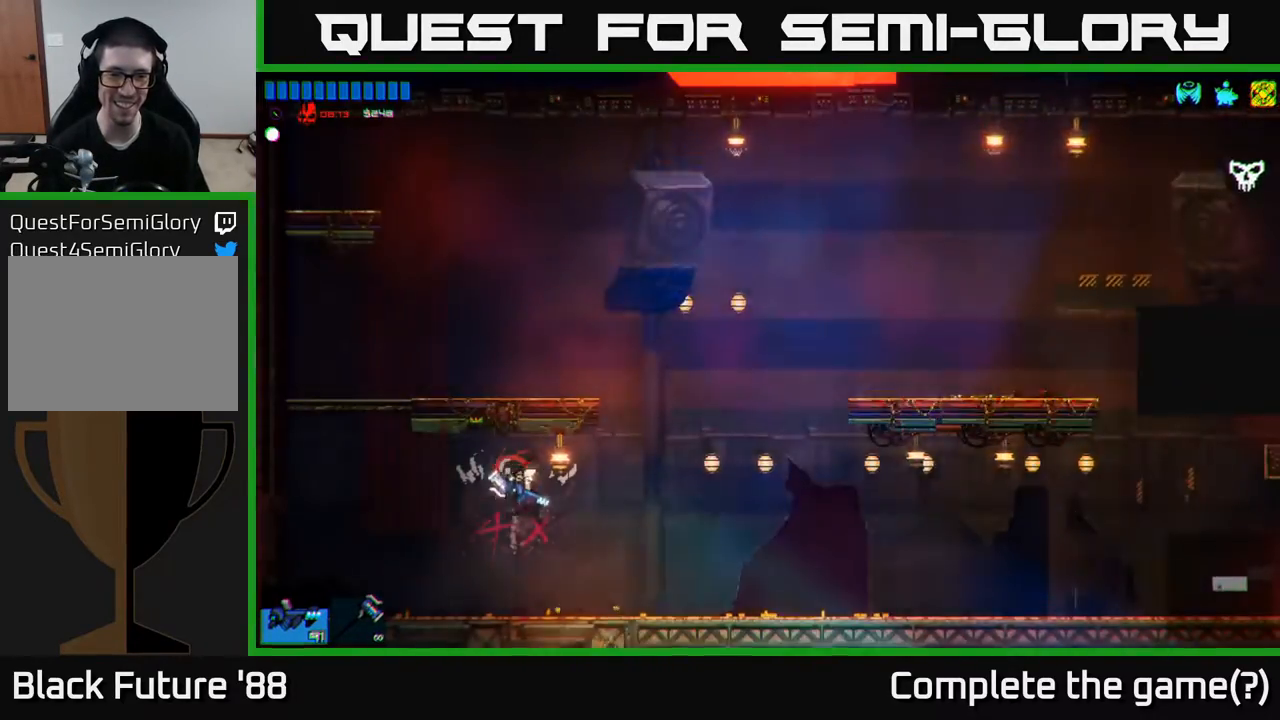
{"buttons": [], "left_stick": "right", "right_stick": "center", "events": []}
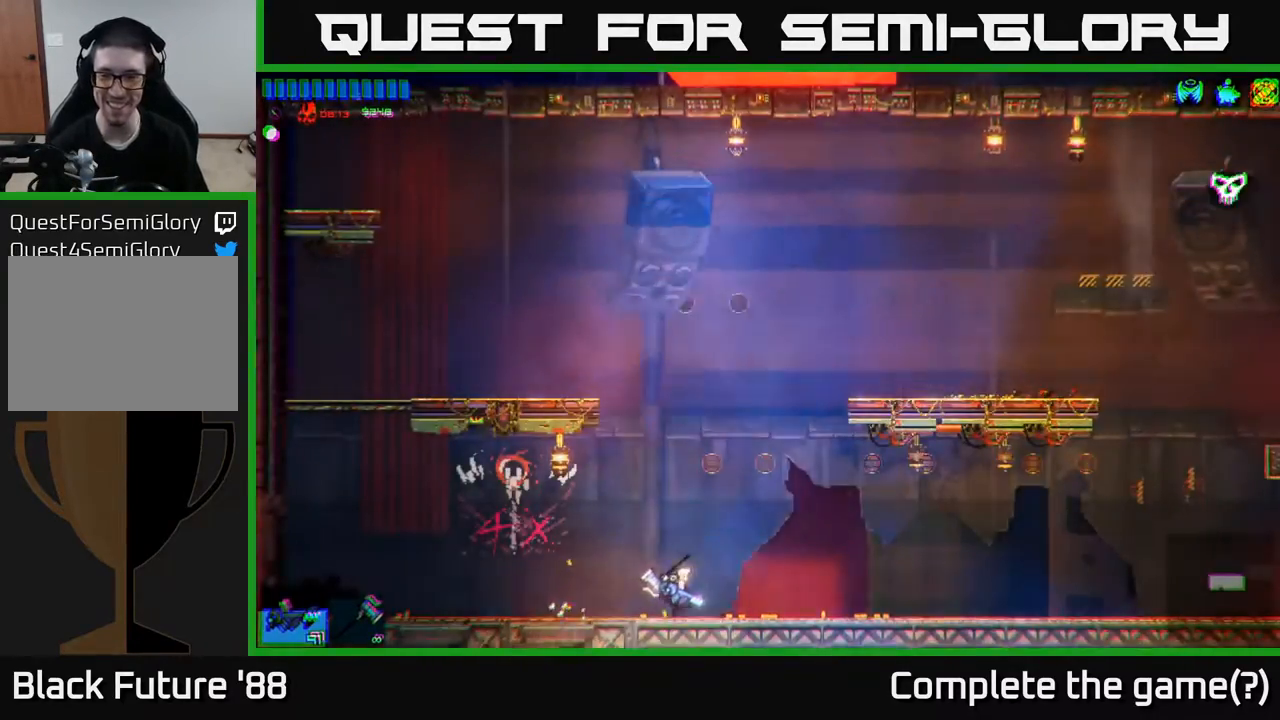
{"buttons": ["A"], "left_stick": "right", "right_stick": "center", "events": [[133, "A", "down"], [350, "A", "up"], [417, "A", "down"]]}
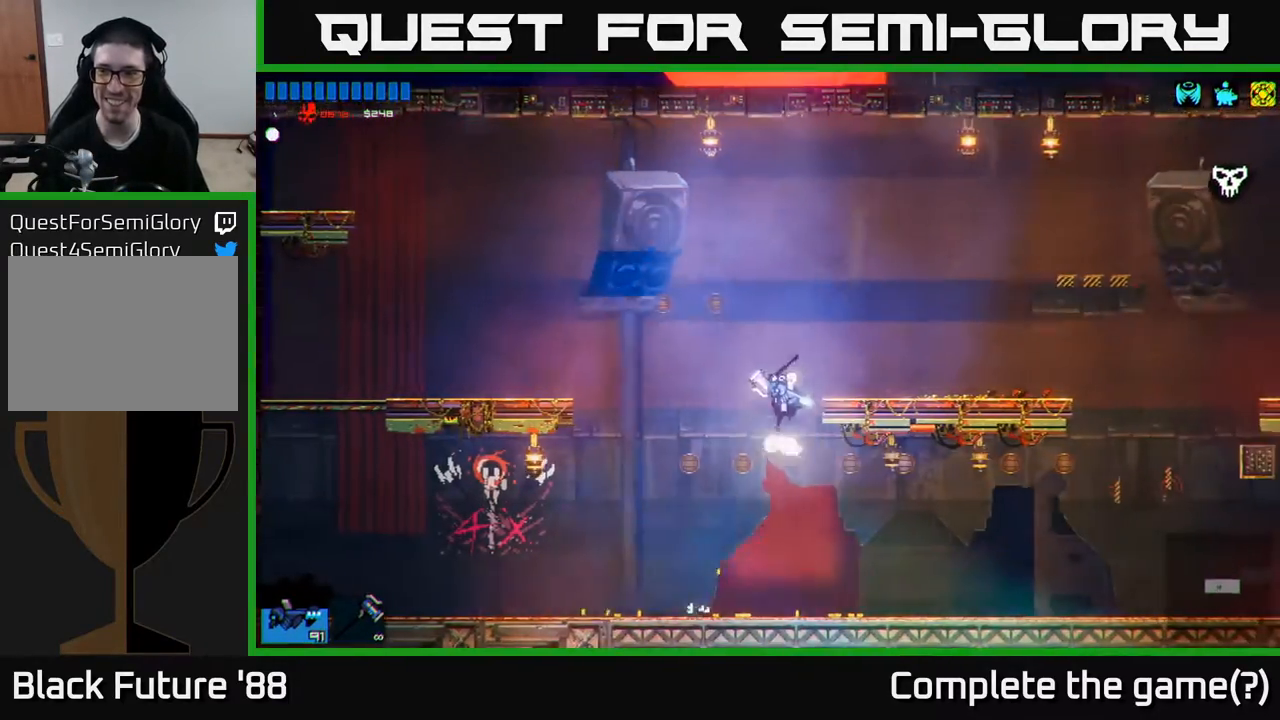
{"buttons": [], "left_stick": "right", "right_stick": "center", "events": [[50, "A", "up"]]}
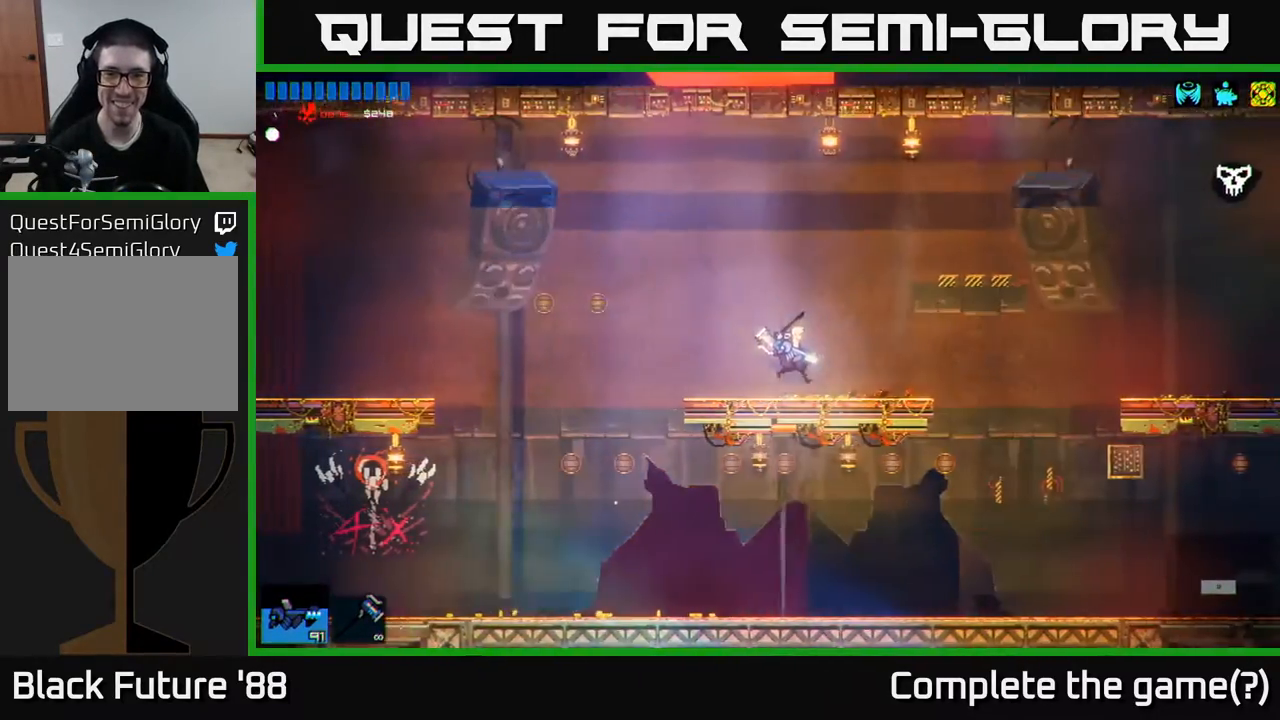
{"buttons": [], "left_stick": "right", "right_stick": "center", "events": [[317, "A", "down"], [433, "A", "up"]]}
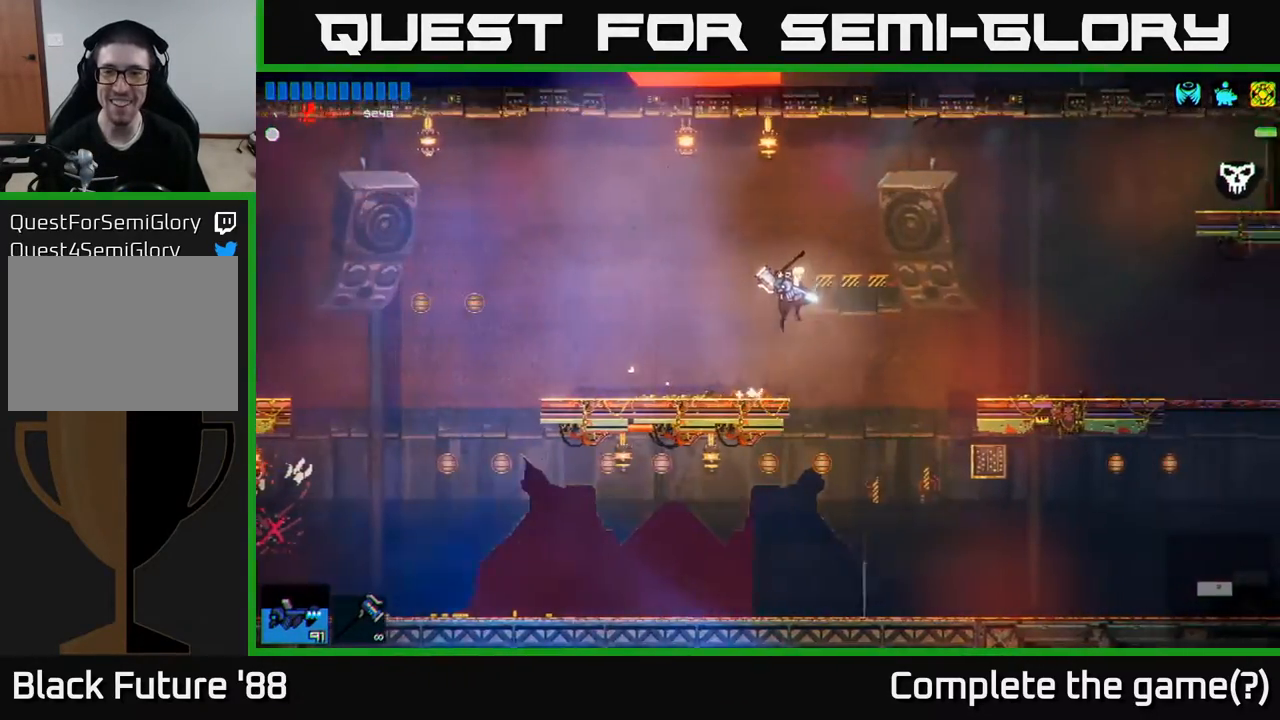
{"buttons": [], "left_stick": "right", "right_stick": "center", "events": []}
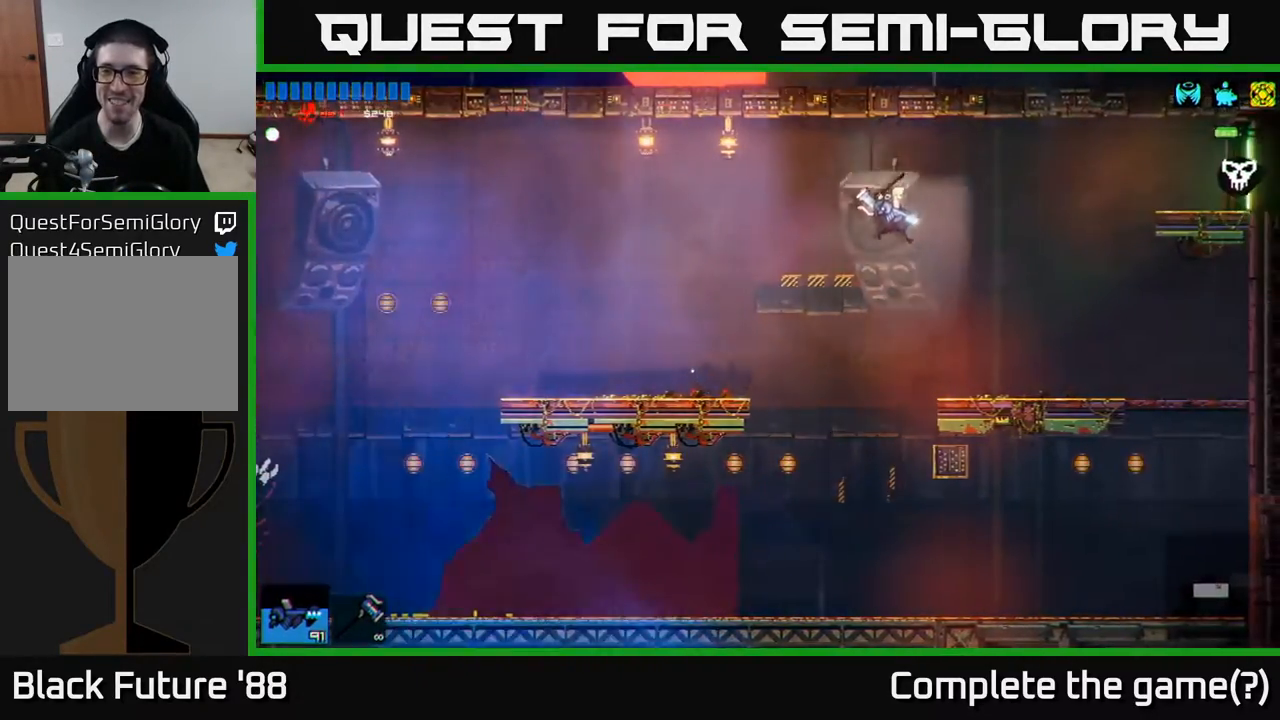
{"buttons": [], "left_stick": "right", "right_stick": "center", "events": [[300, "A", "down"], [467, "A", "up"]]}
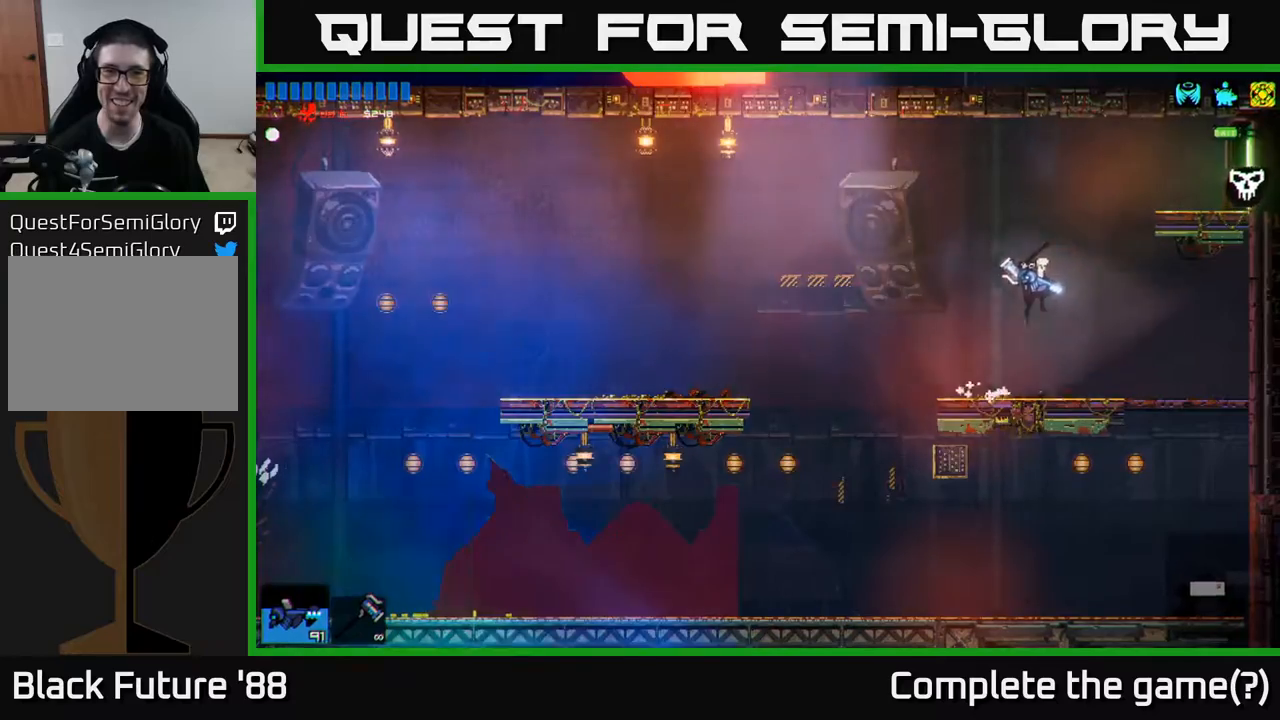
{"buttons": [], "left_stick": "right", "right_stick": "center", "events": [[50, "A", "down"], [217, "A", "up"]]}
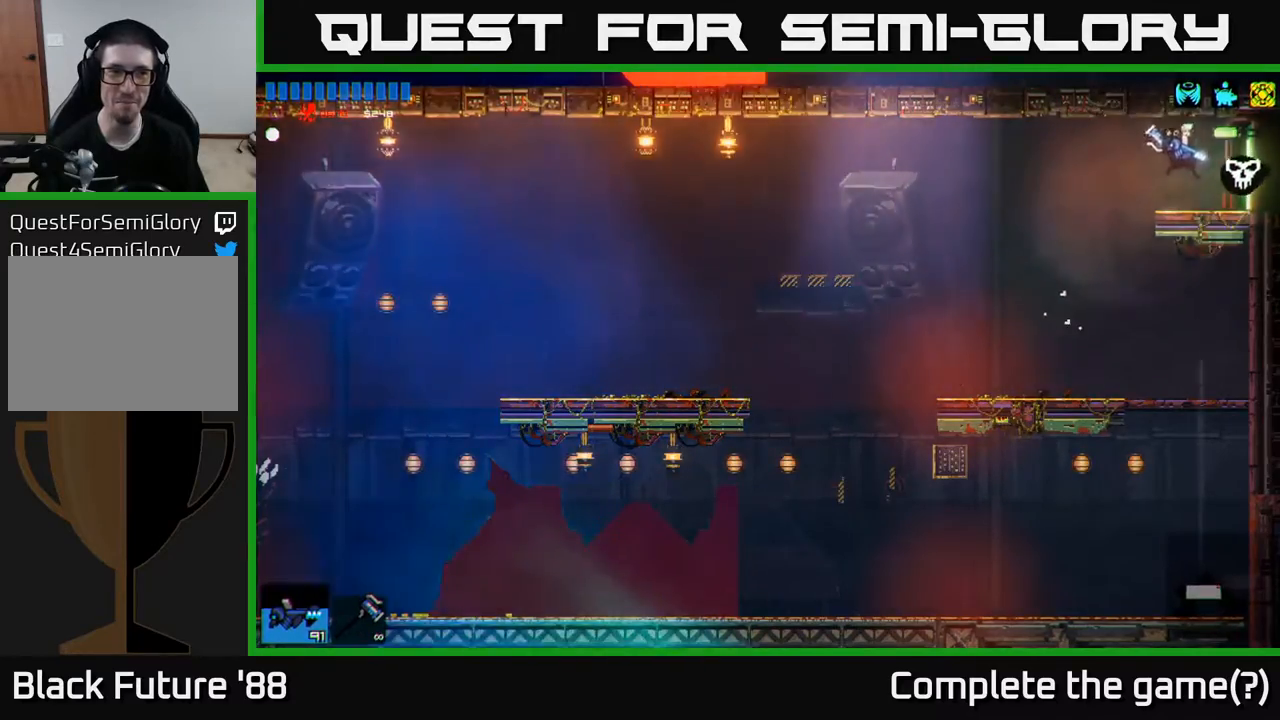
{"buttons": [], "left_stick": "right", "right_stick": "center", "events": []}
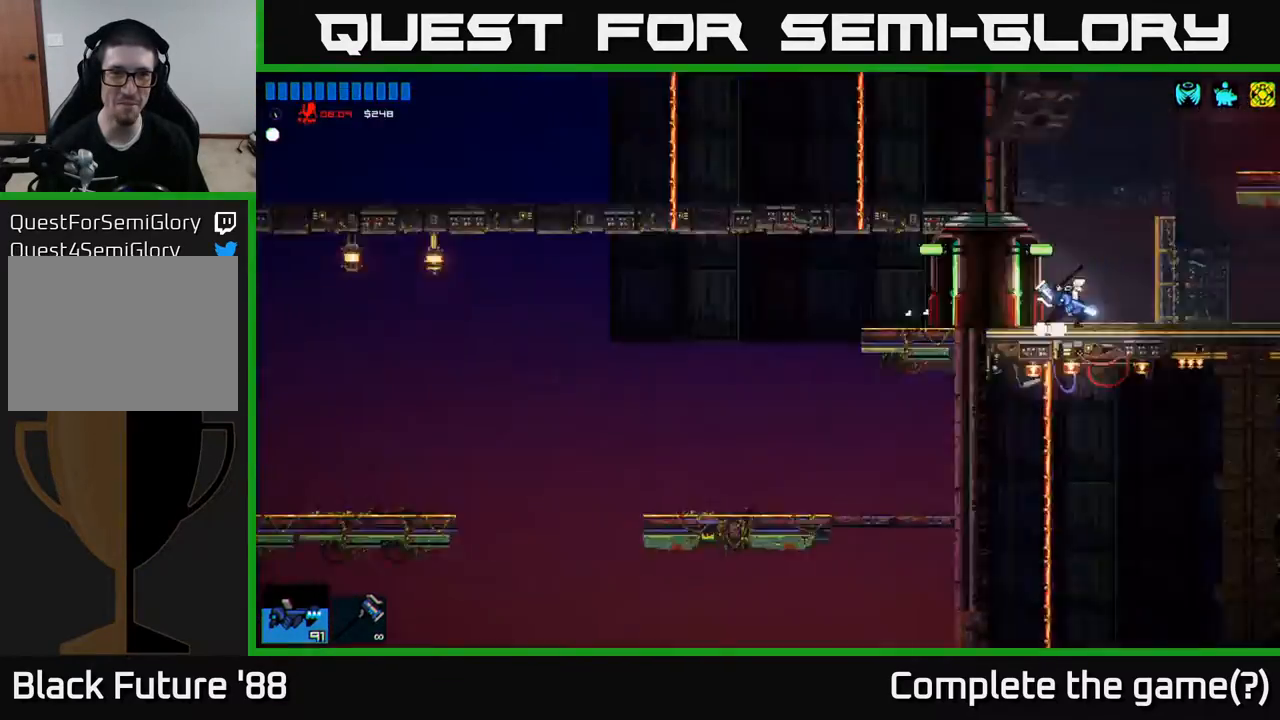
{"buttons": [], "left_stick": "right", "right_stick": "center", "events": []}
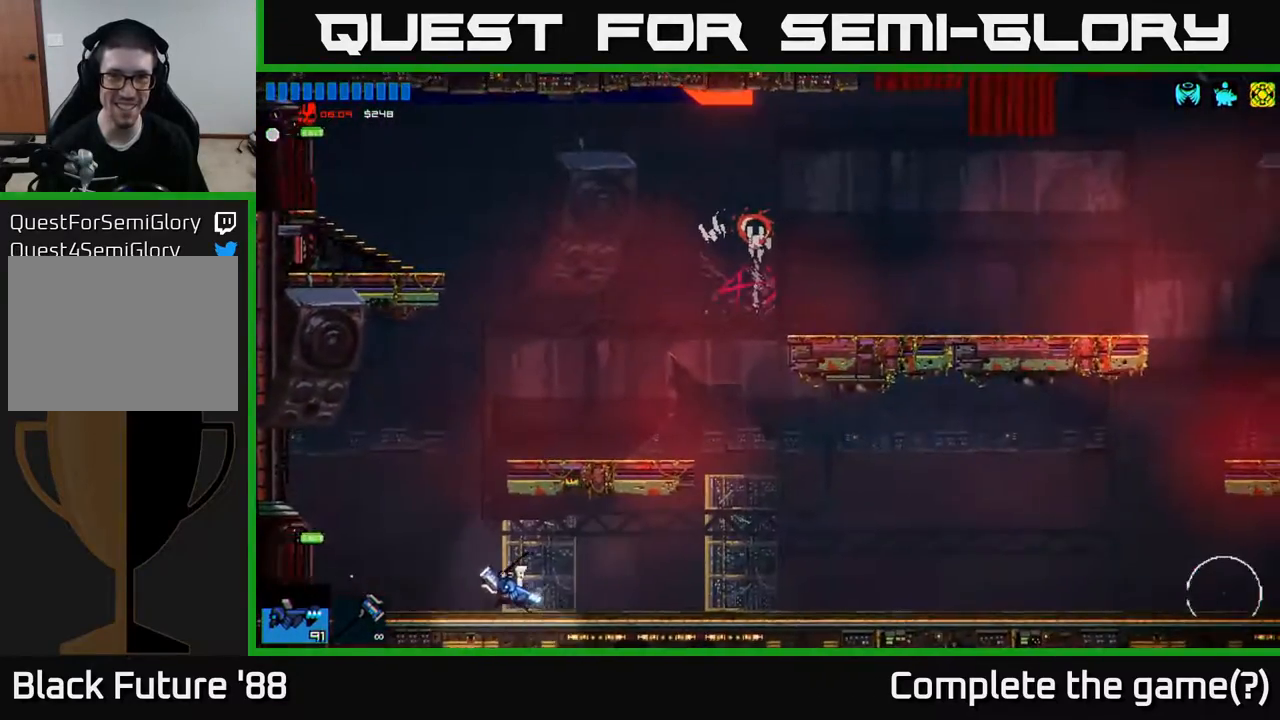
{"buttons": [], "left_stick": "right", "right_stick": "center", "events": [[100, "left_stick", "up-right"], [250, "left_stick", "right"]]}
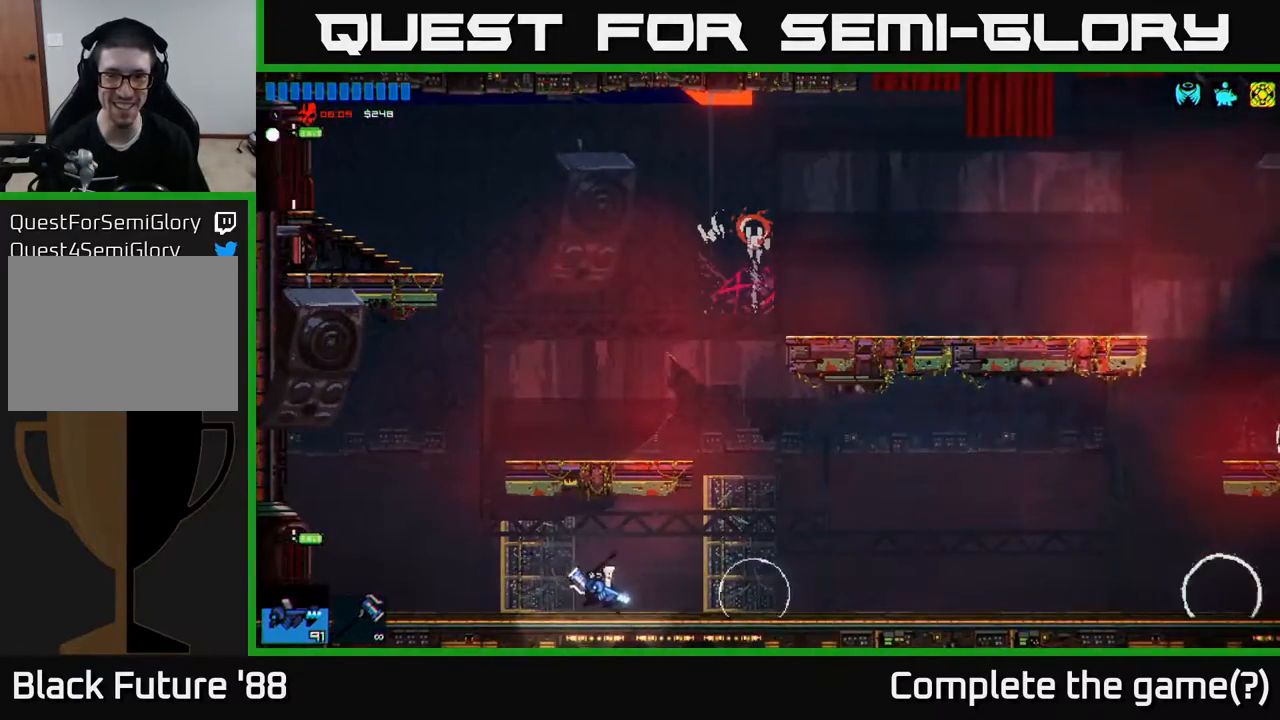
{"buttons": [], "left_stick": "right", "right_stick": "center", "events": []}
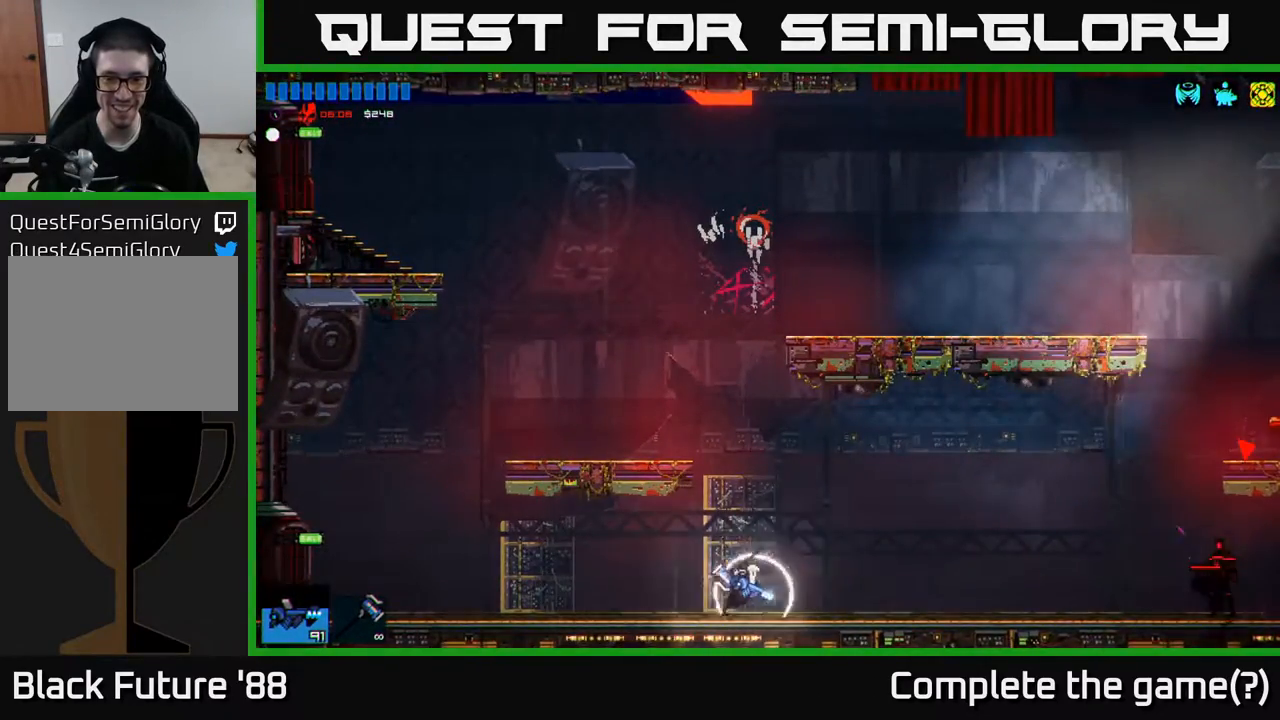
{"buttons": [], "left_stick": "right", "right_stick": "left", "events": [[300, "right_stick", "left"]]}
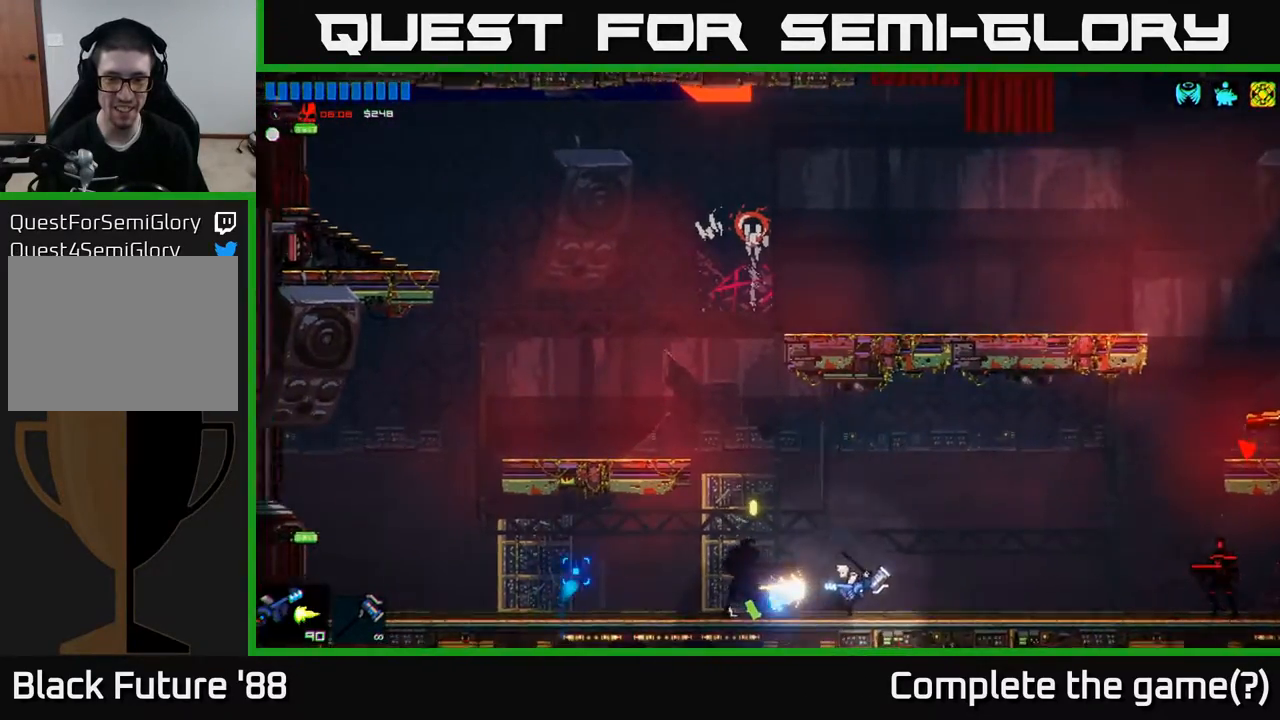
{"buttons": [], "left_stick": "right", "right_stick": "right", "events": [[50, "right_stick", "center"], [283, "left_stick", "up"], [383, "right_stick", "right"], [400, "left_stick", "right"]]}
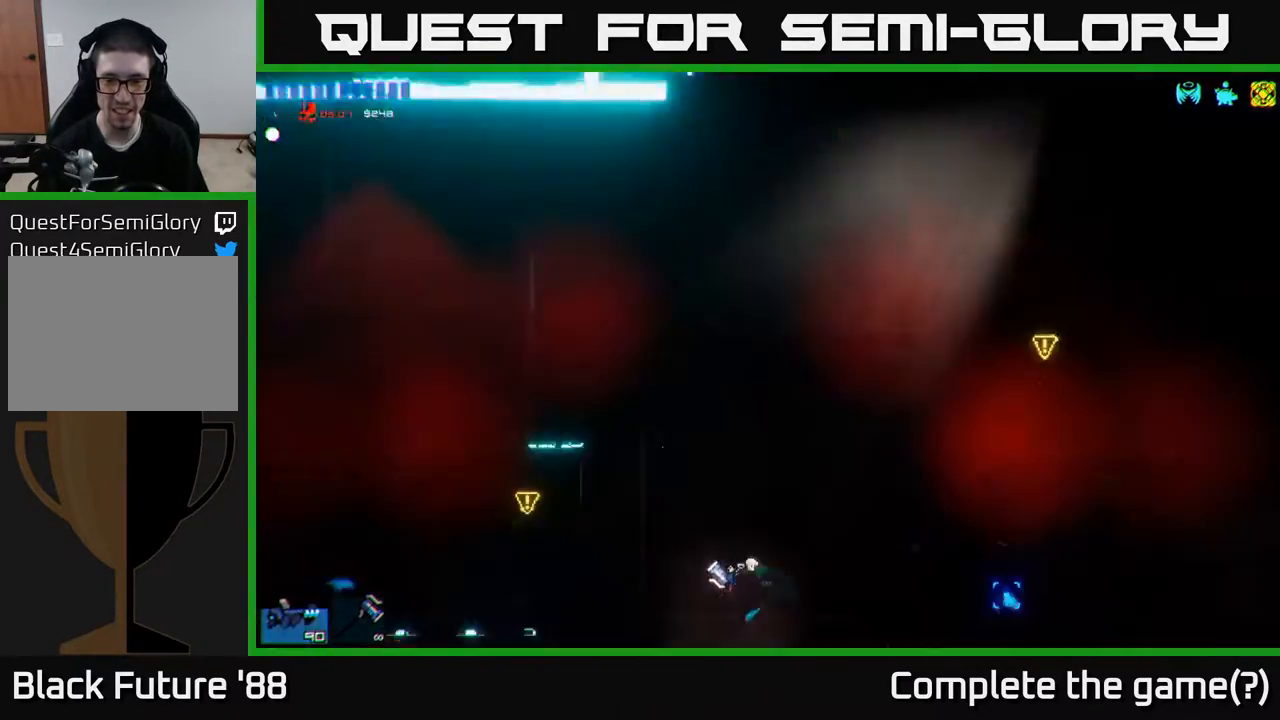
{"buttons": [], "left_stick": "left", "right_stick": "center", "events": [[283, "left_stick", "up"], [350, "left_stick", "left"], [500, "right_stick", "center"]]}
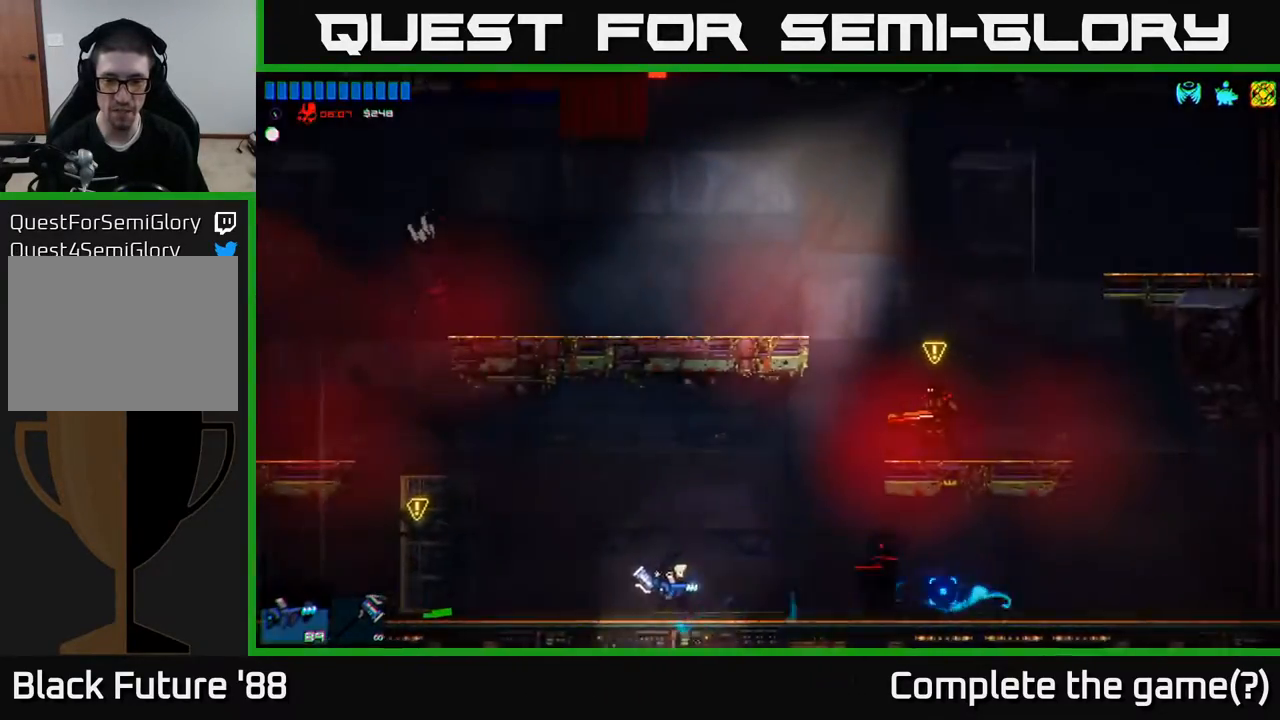
{"buttons": [], "left_stick": "left", "right_stick": "center", "events": []}
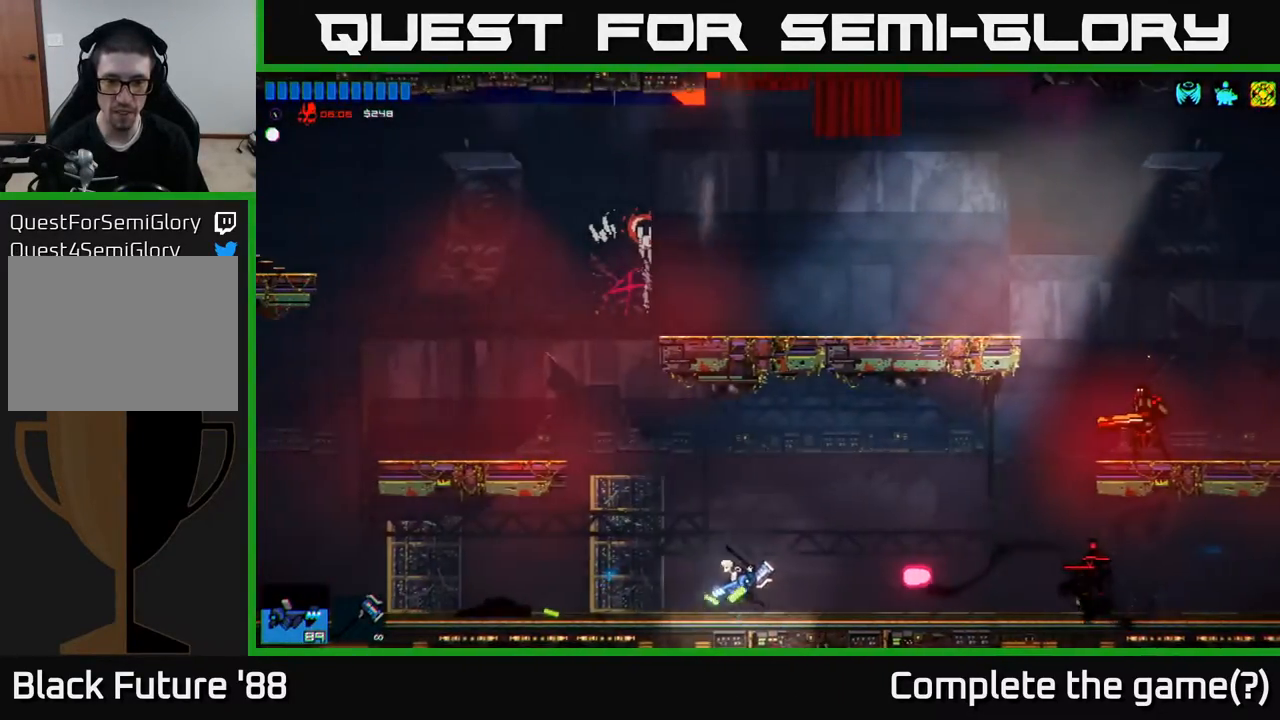
{"buttons": [], "left_stick": "right", "right_stick": "center", "events": [[167, "left_stick", "right"], [217, "A", "down"], [350, "A", "up"]]}
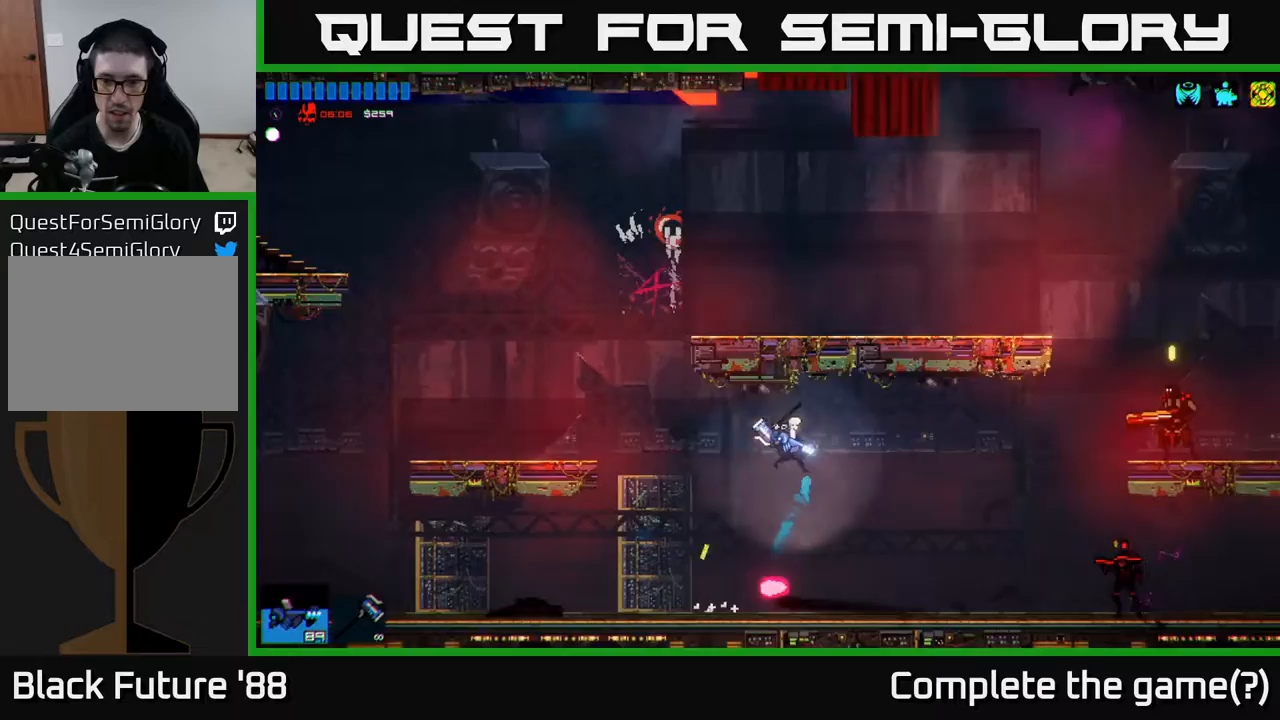
{"buttons": [], "left_stick": "right", "right_stick": "center", "events": [[33, "right_stick", "right"], [200, "right_stick", "center"]]}
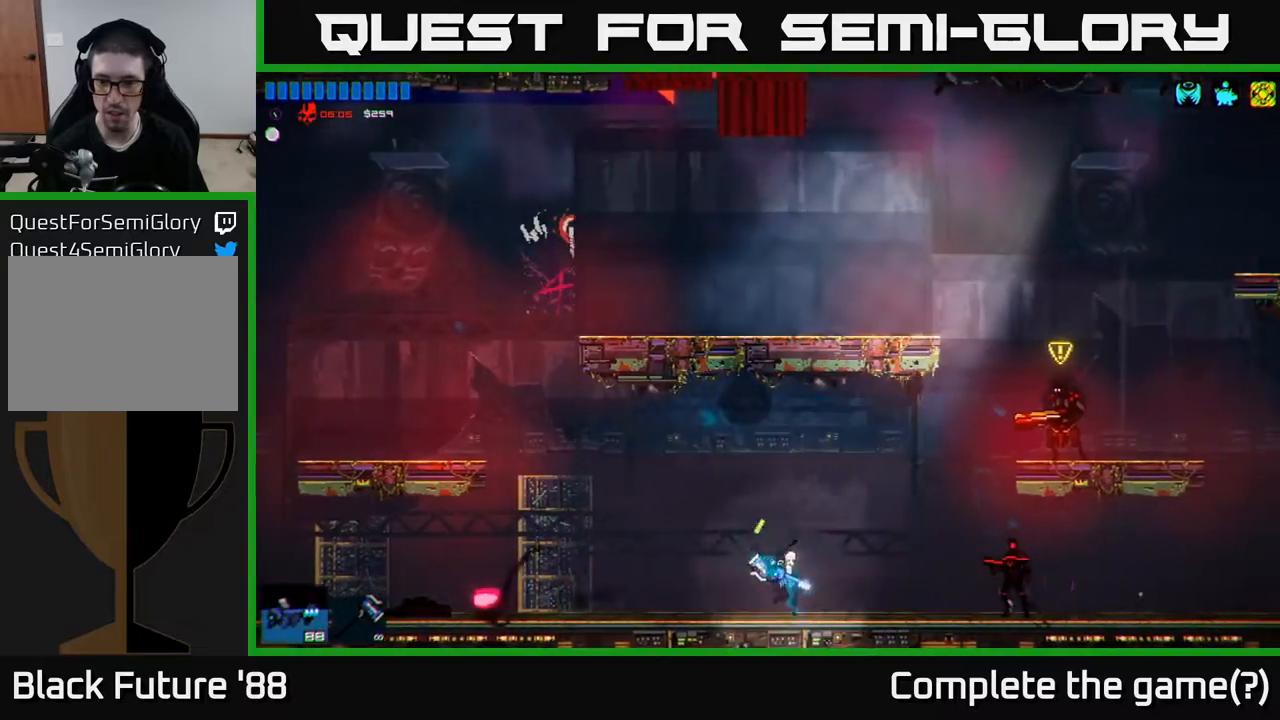
{"buttons": [], "left_stick": "left", "right_stick": "right", "events": [[100, "right_stick", "right"], [400, "left_stick", "left"]]}
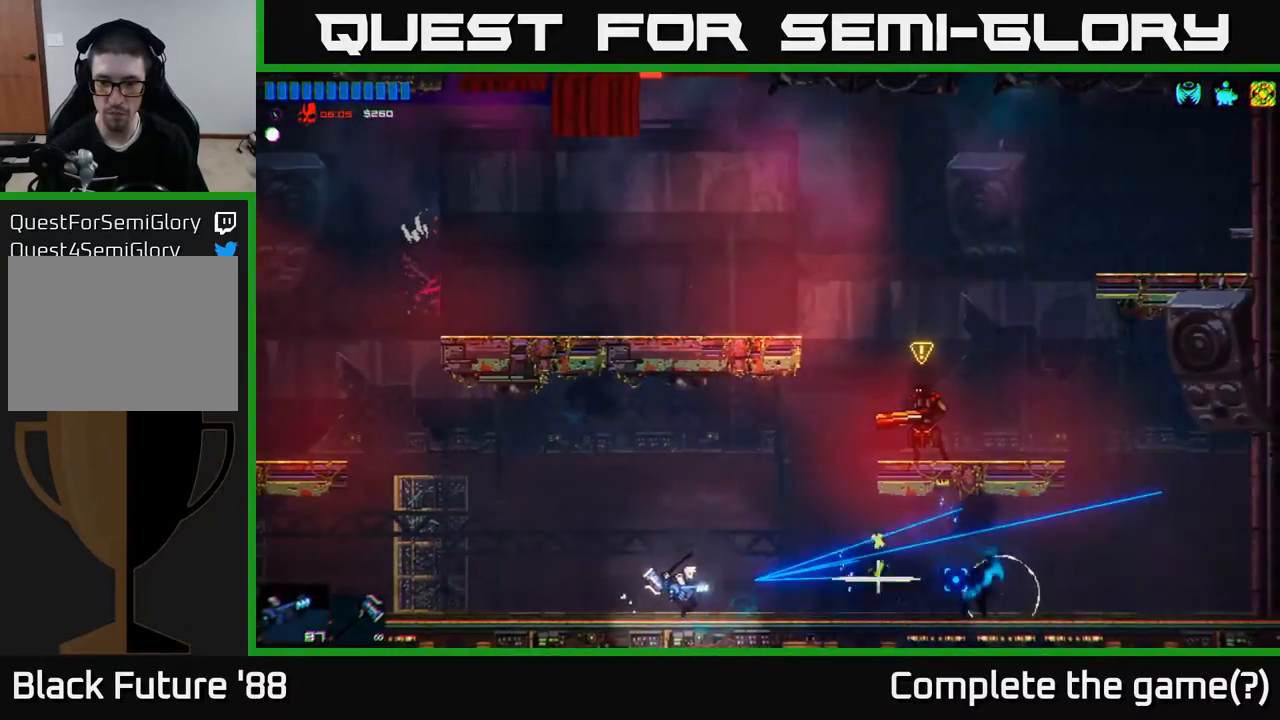
{"buttons": [], "left_stick": "right", "right_stick": "center", "events": [[33, "left_stick", "center"], [67, "right_stick", "center"], [100, "left_stick", "right"], [217, "A", "down"], [400, "A", "up"]]}
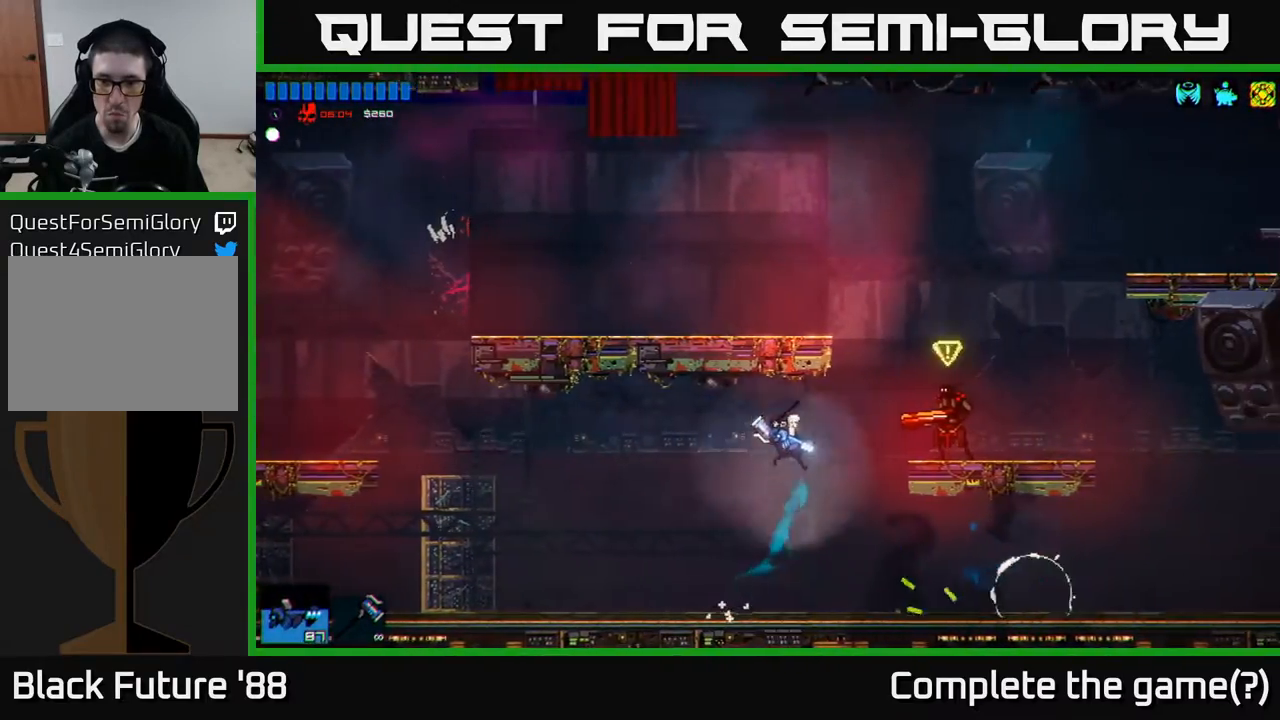
{"buttons": ["R2"], "left_stick": "right", "right_stick": "center", "events": [[33, "right_stick", "right"], [167, "left_stick", "left"], [283, "right_stick", "center"], [300, "left_stick", "down"], [367, "left_stick", "right"], [450, "R2", "down"]]}
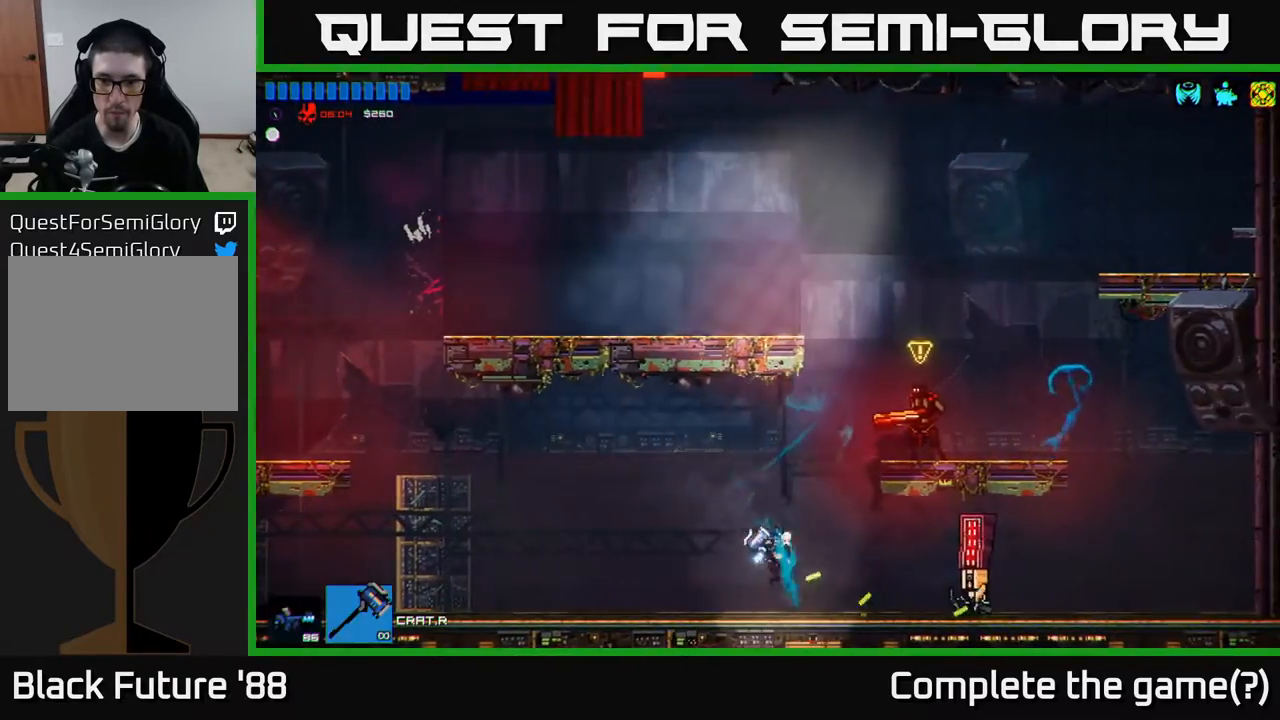
{"buttons": [], "left_stick": "right", "right_stick": "right", "events": [[33, "R2", "up"], [67, "left_stick", "up-right"], [150, "right_stick", "right"], [167, "left_stick", "right"], [317, "left_stick", "center"], [500, "left_stick", "right"]]}
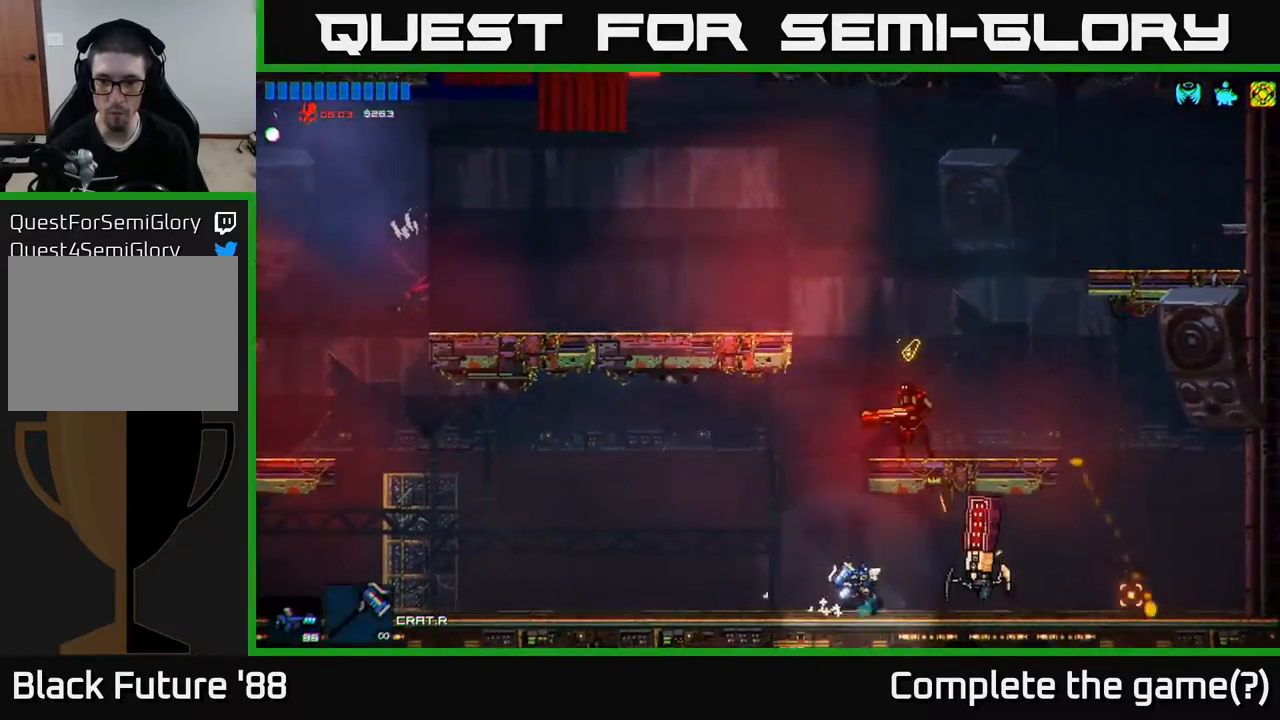
{"buttons": [], "left_stick": "center", "right_stick": "right", "events": [[67, "right_stick", "center"], [150, "left_stick", "center"], [333, "right_stick", "right"]]}
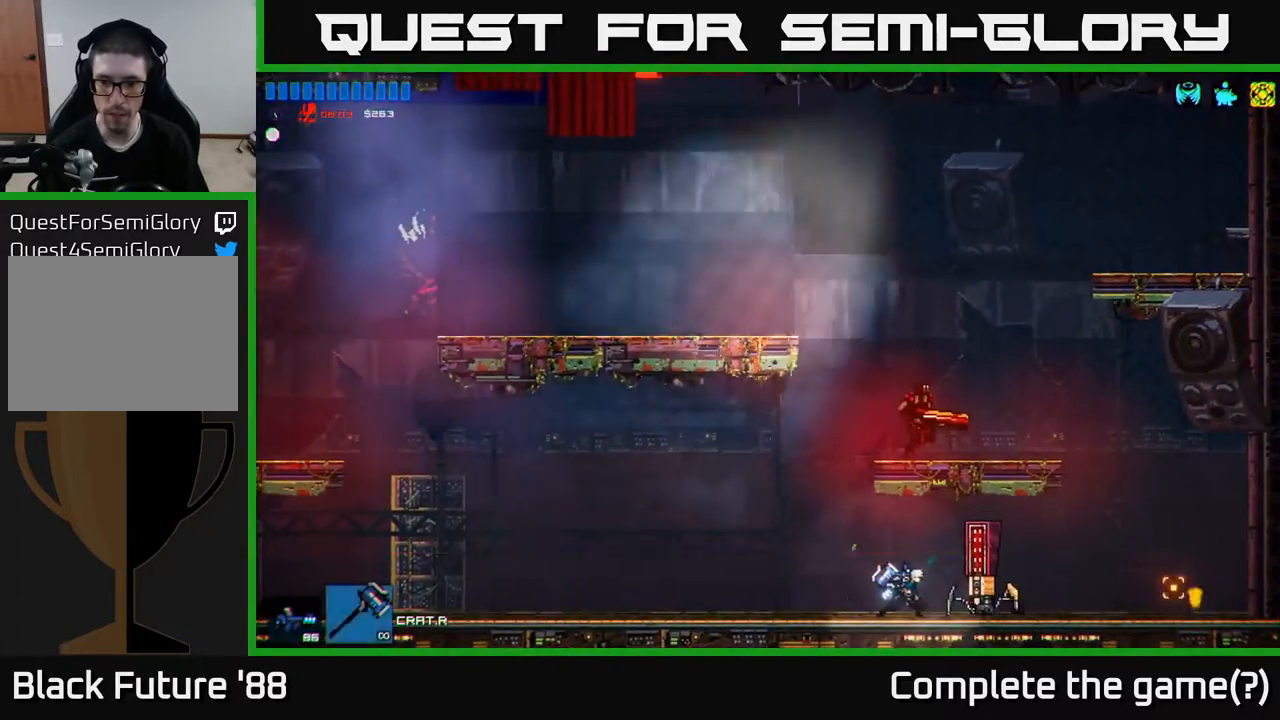
{"buttons": [], "left_stick": "left", "right_stick": "right", "events": [[150, "left_stick", "left"]]}
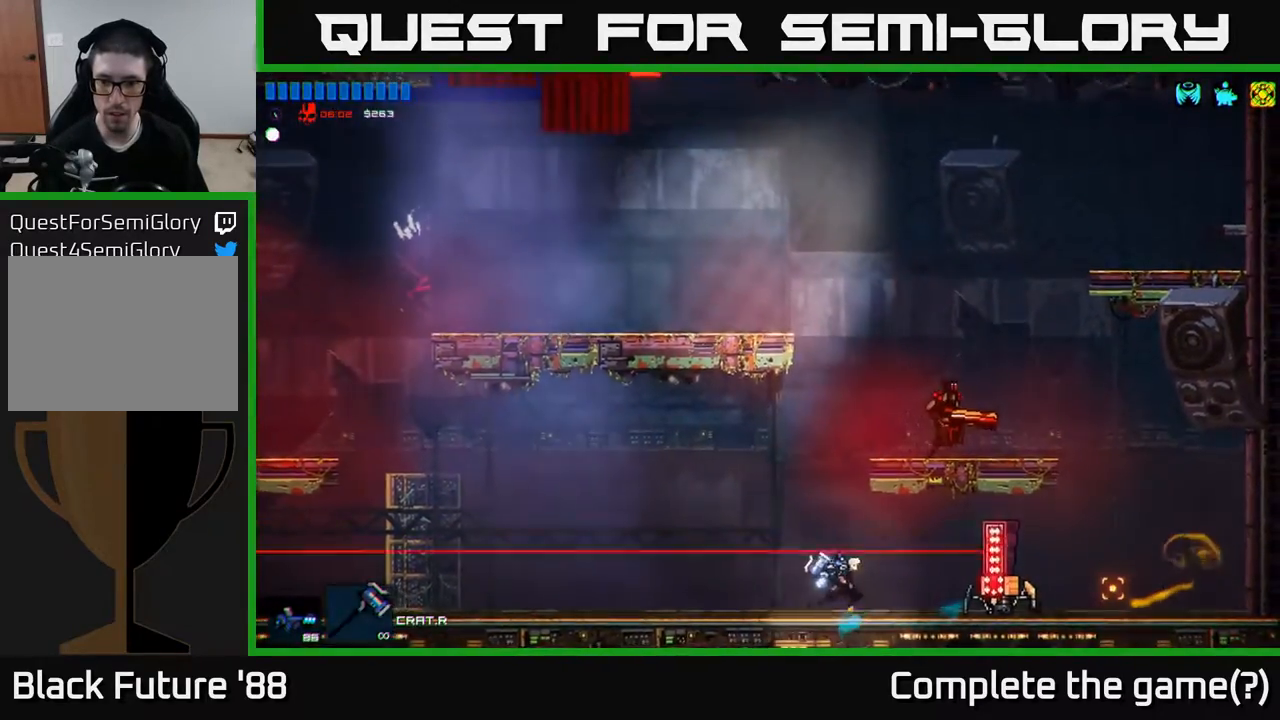
{"buttons": [], "left_stick": "right", "right_stick": "center", "events": [[50, "left_stick", "up"], [50, "right_stick", "center"], [100, "left_stick", "right"], [217, "left_stick", "up-left"], [250, "A", "down"], [450, "A", "up"], [450, "left_stick", "up-right"], [500, "left_stick", "right"]]}
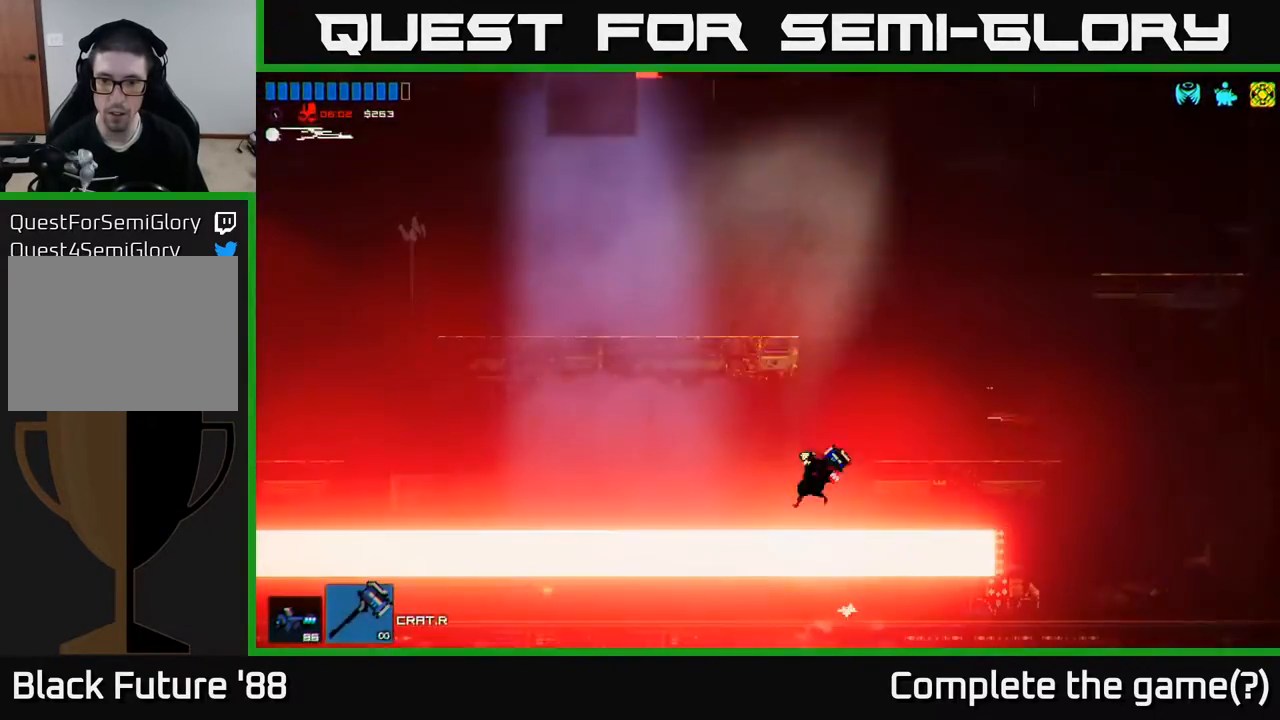
{"buttons": [], "left_stick": "left", "right_stick": "center", "events": [[17, "A", "down"], [100, "A", "up"], [200, "right_stick", "right"], [467, "left_stick", "left"], [467, "right_stick", "center"]]}
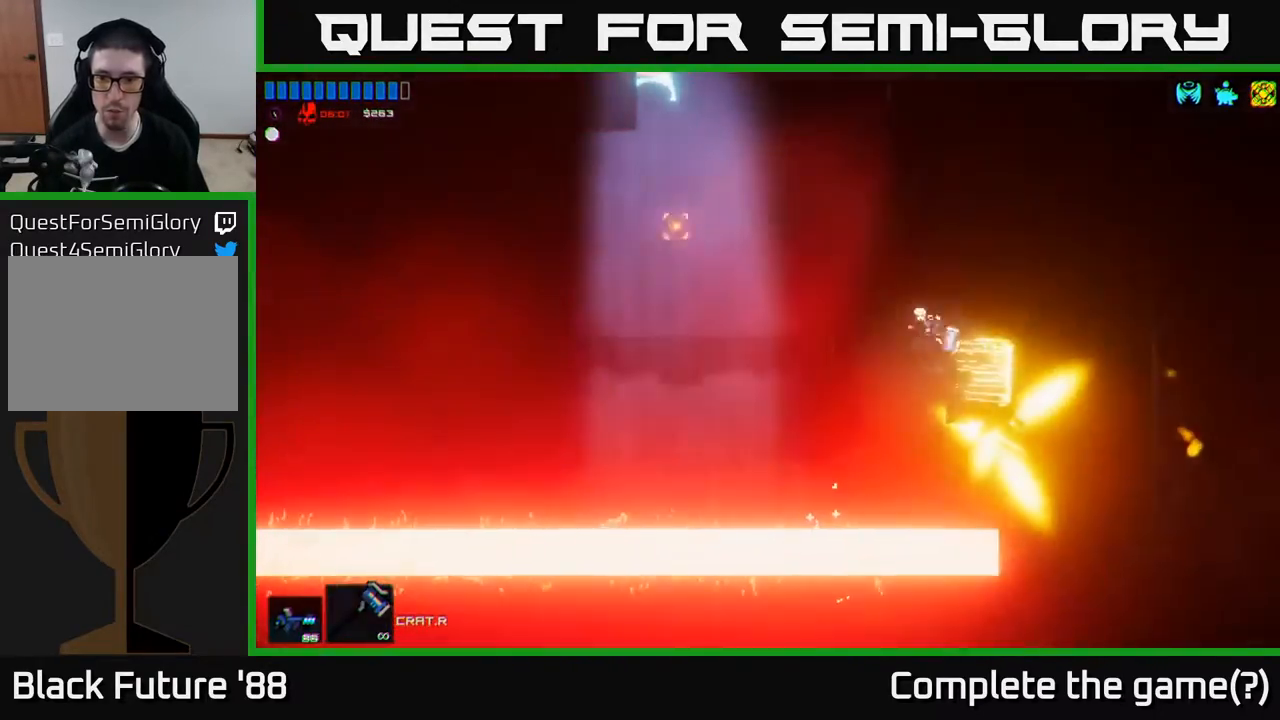
{"buttons": [], "left_stick": "right", "right_stick": "center", "events": [[117, "left_stick", "right"]]}